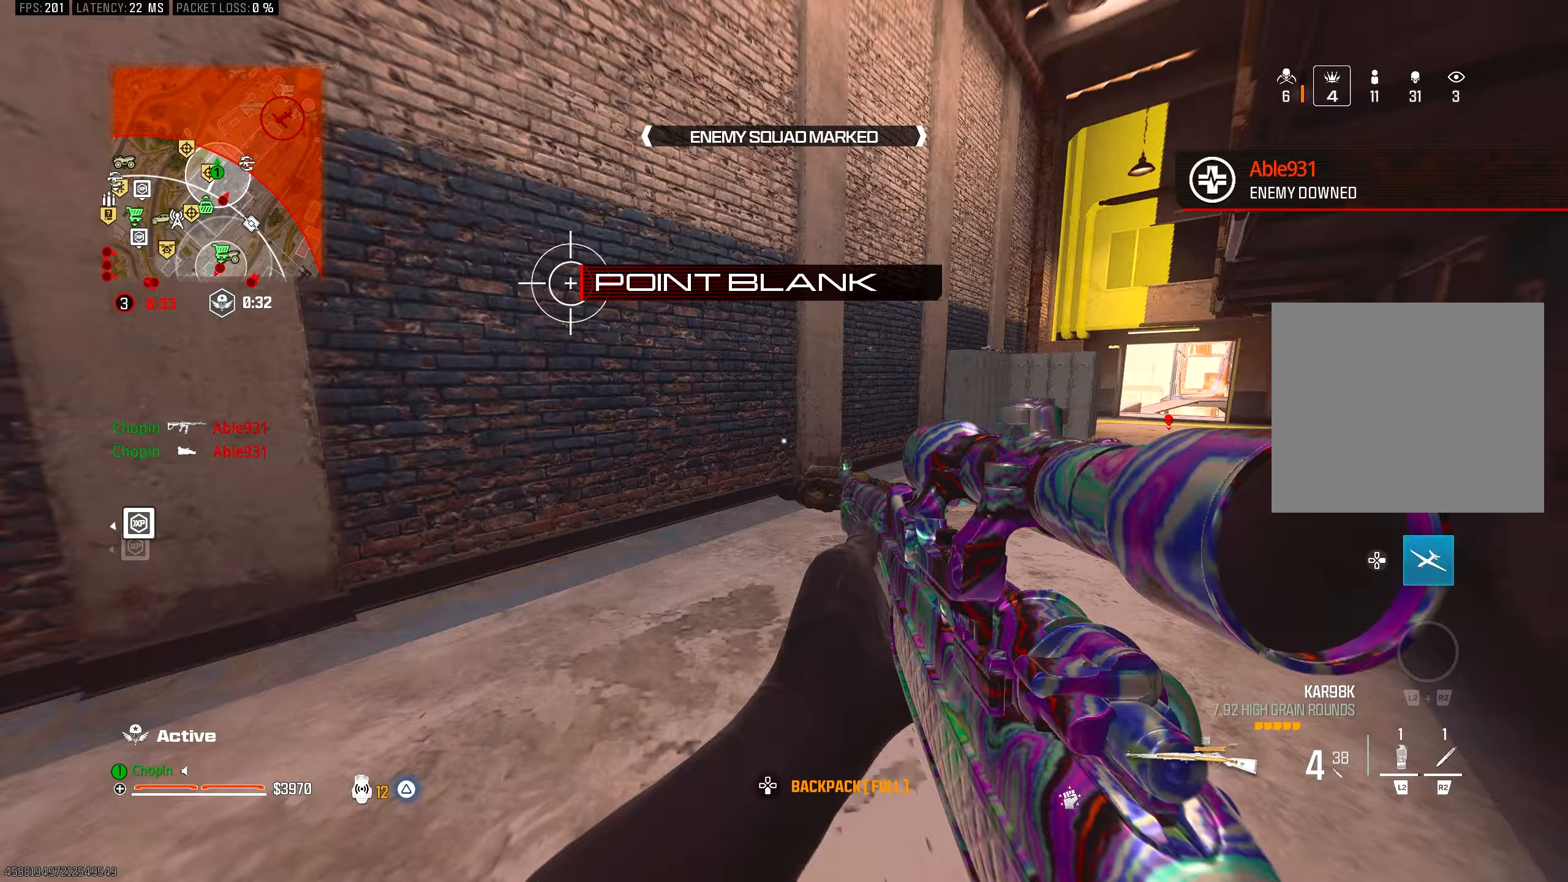
Gameplay with a controller (PlayStation layout); each line is a JSON object with the inputs held at the frame after it. "events" lists button and stick changes between this image and that frame as [ms after this image, input, new state], when the widget could be followed in between.
{"buttons": [], "left_stick": "up", "right_stick": "right", "events": [[217, "left_stick", "up"]]}
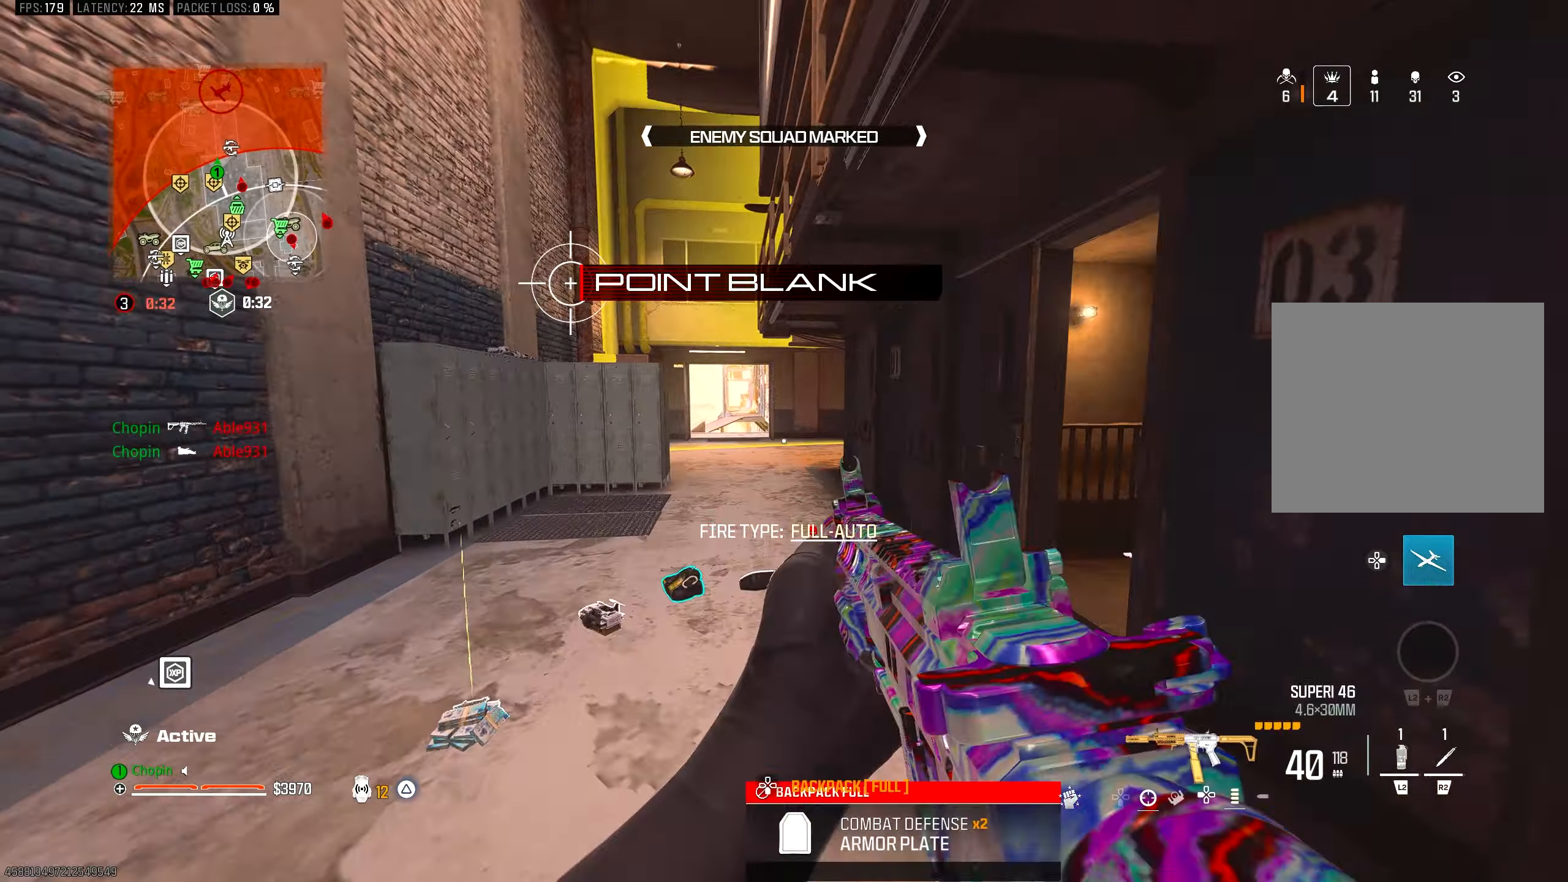
{"buttons": [], "left_stick": "down-right", "right_stick": "right", "events": [[17, "left_stick", "center"], [117, "left_stick", "down-left"], [183, "TRIANGLE", "down"], [217, "right_stick", "center"], [233, "TRIANGLE", "up"], [267, "left_stick", "up-left"], [350, "TRIANGLE", "down"], [433, "TRIANGLE", "up"], [467, "left_stick", "down-right"], [483, "right_stick", "right"]]}
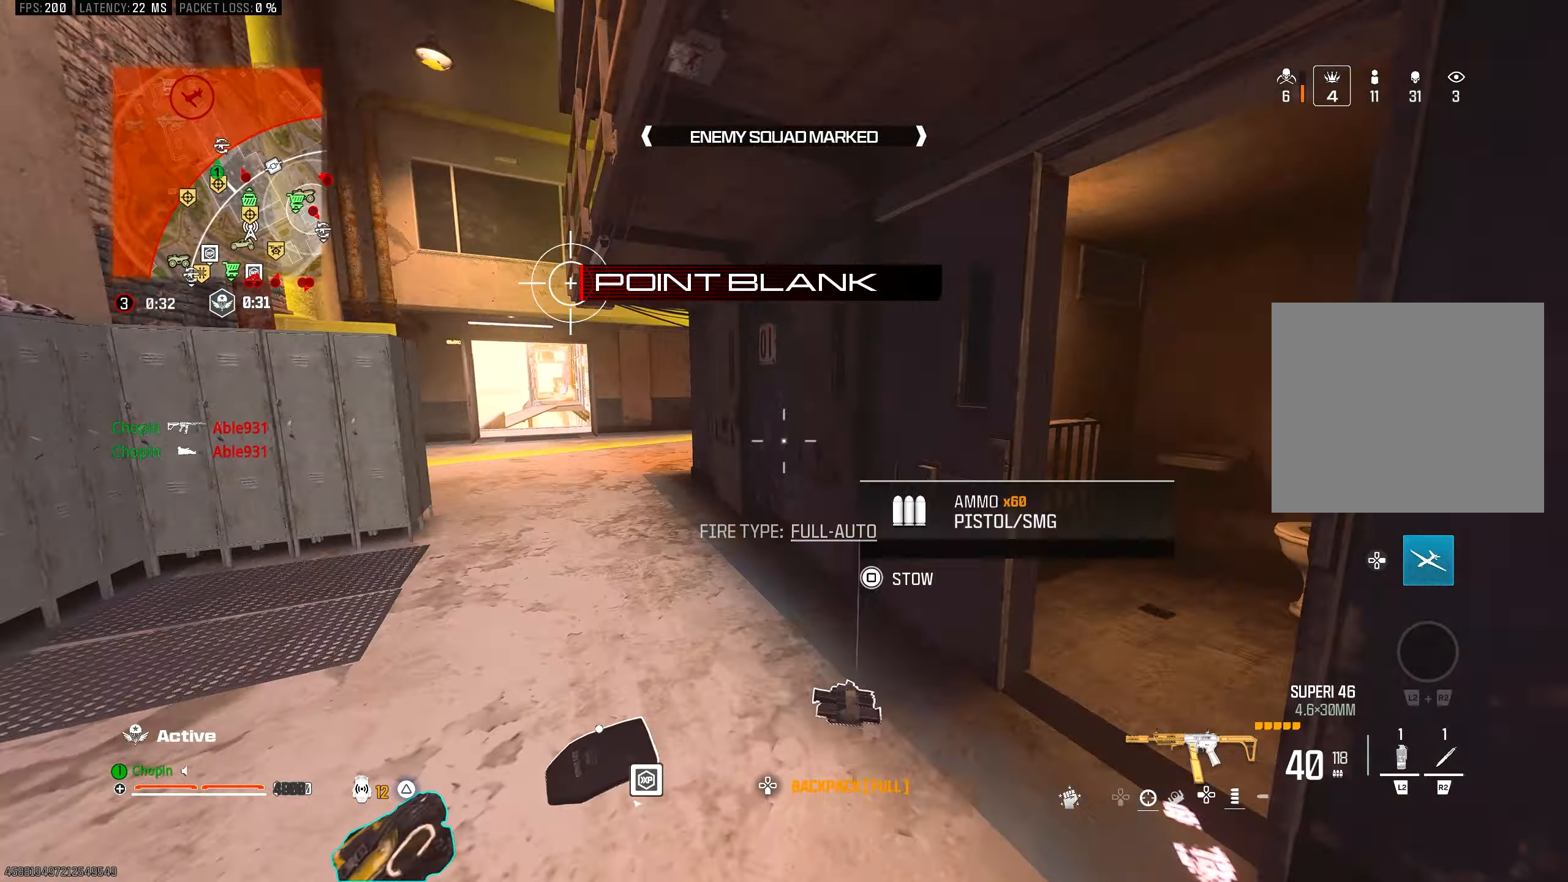
{"buttons": [], "left_stick": "up", "right_stick": "center", "events": [[117, "TRIANGLE", "down"], [217, "TRIANGLE", "up"], [217, "left_stick", "up-right"], [283, "TRIANGLE", "down"], [333, "left_stick", "up"], [350, "right_stick", "center"], [367, "TRIANGLE", "up"]]}
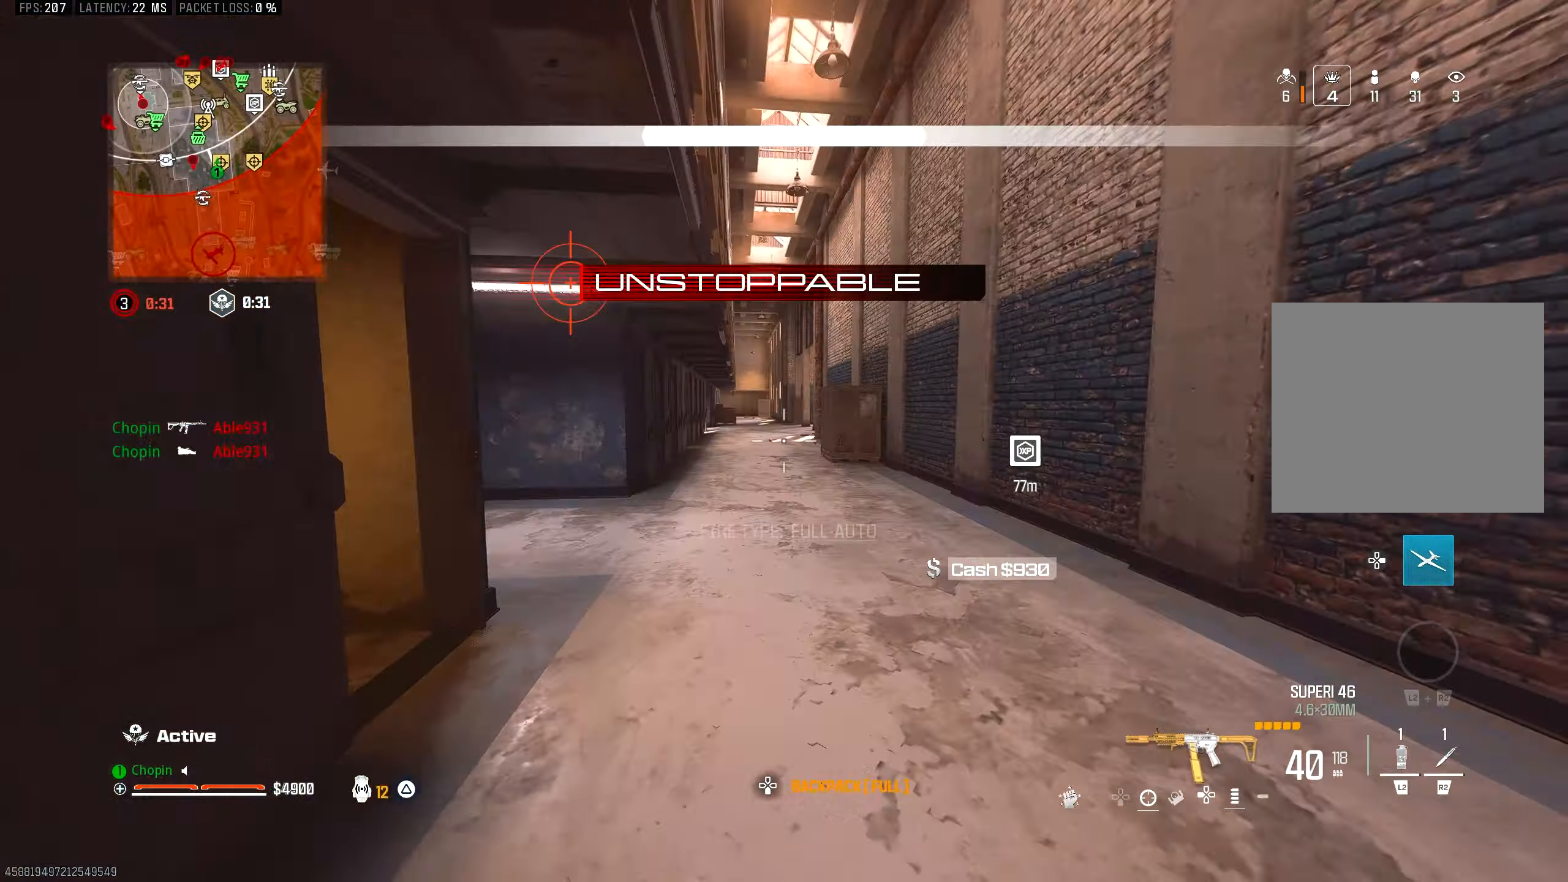
{"buttons": [], "left_stick": "up", "right_stick": "center", "events": [[167, "right_stick", "left"], [333, "right_stick", "center"]]}
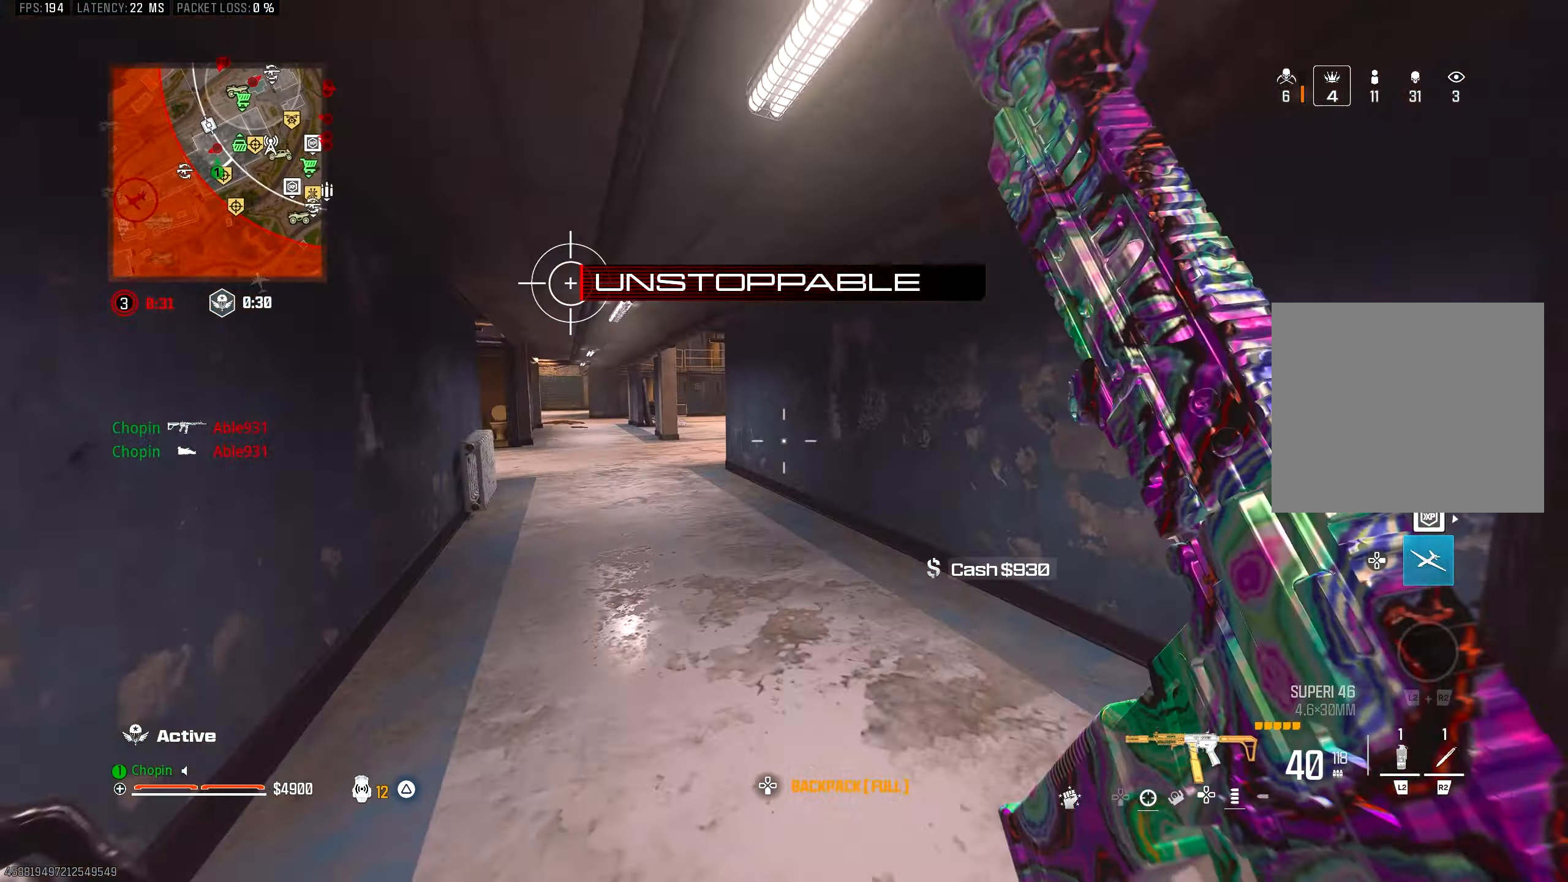
{"buttons": ["L3", "R3"], "left_stick": "up-left", "right_stick": "center", "events": [[50, "CIRCLE", "down"], [167, "CIRCLE", "up"], [300, "CIRCLE", "down"], [400, "R3", "down"], [400, "left_stick", "up-left"], [450, "CIRCLE", "up"], [450, "L3", "down"]]}
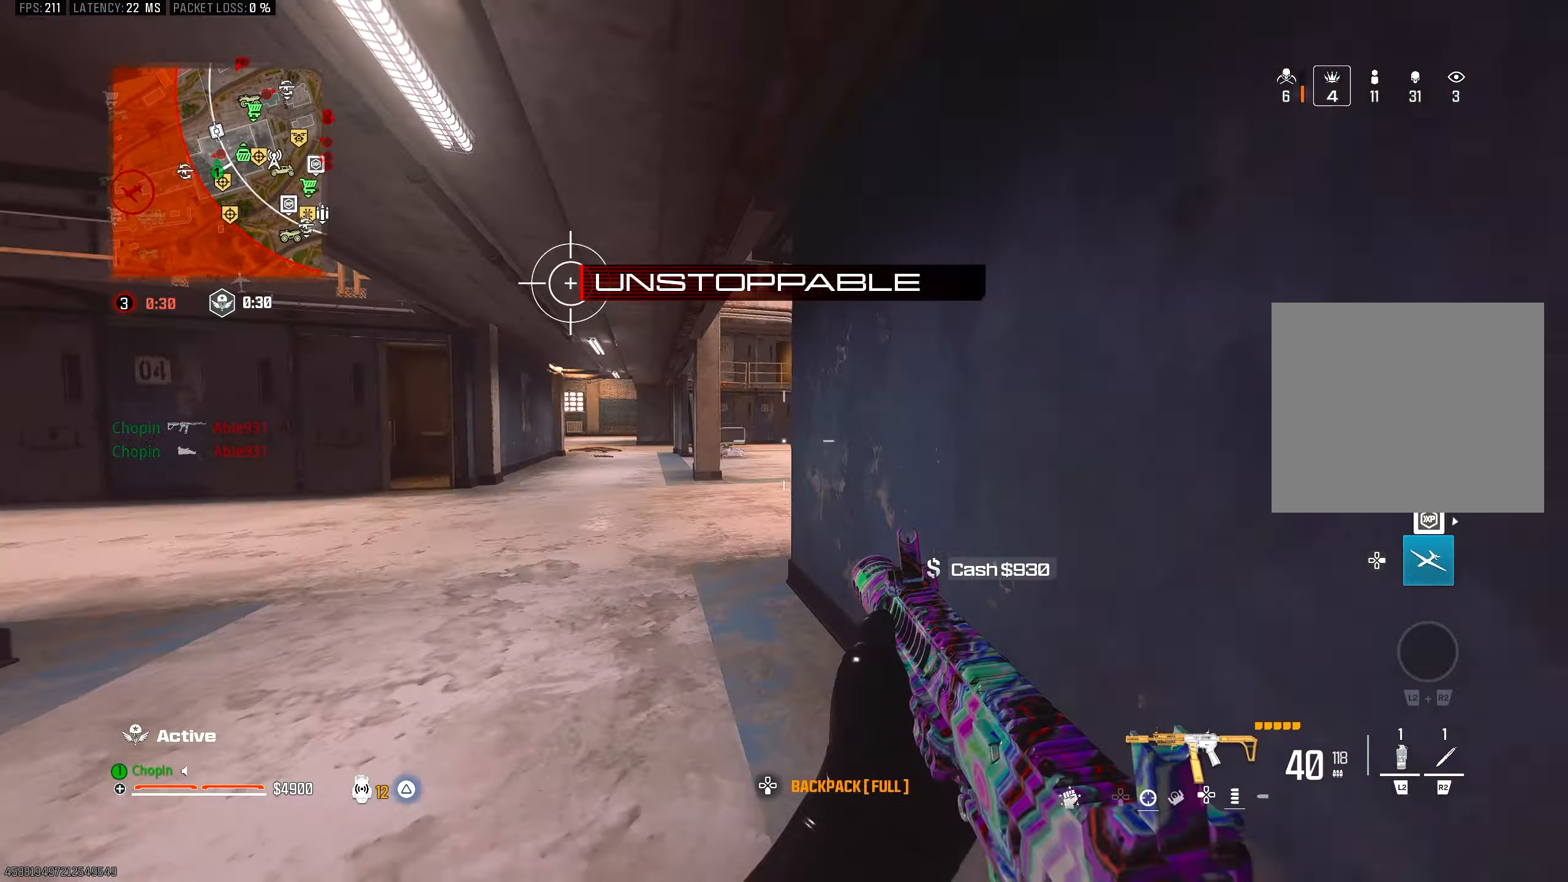
{"buttons": [], "left_stick": "up", "right_stick": "right", "events": [[17, "R3", "up"], [117, "L3", "up"], [117, "TRIANGLE", "down"], [200, "TRIANGLE", "up"], [267, "TRIANGLE", "down"], [317, "right_stick", "right"], [350, "TRIANGLE", "up"], [350, "left_stick", "up"]]}
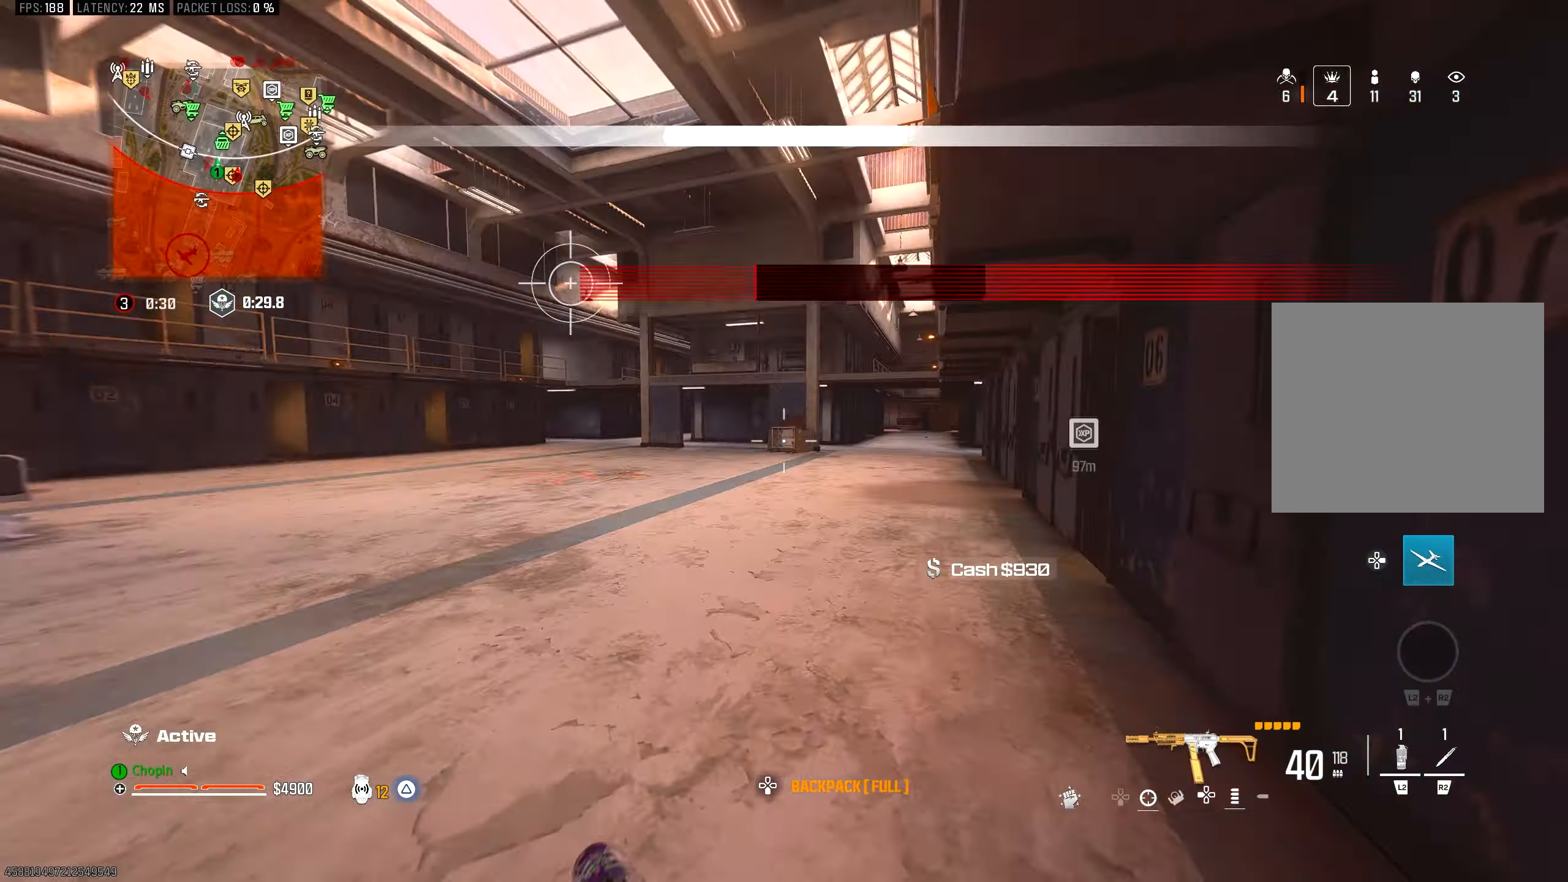
{"buttons": [], "left_stick": "up", "right_stick": "center", "events": [[50, "R3", "down"], [50, "right_stick", "center"], [183, "R3", "up"], [267, "CIRCLE", "down"], [383, "CIRCLE", "up"]]}
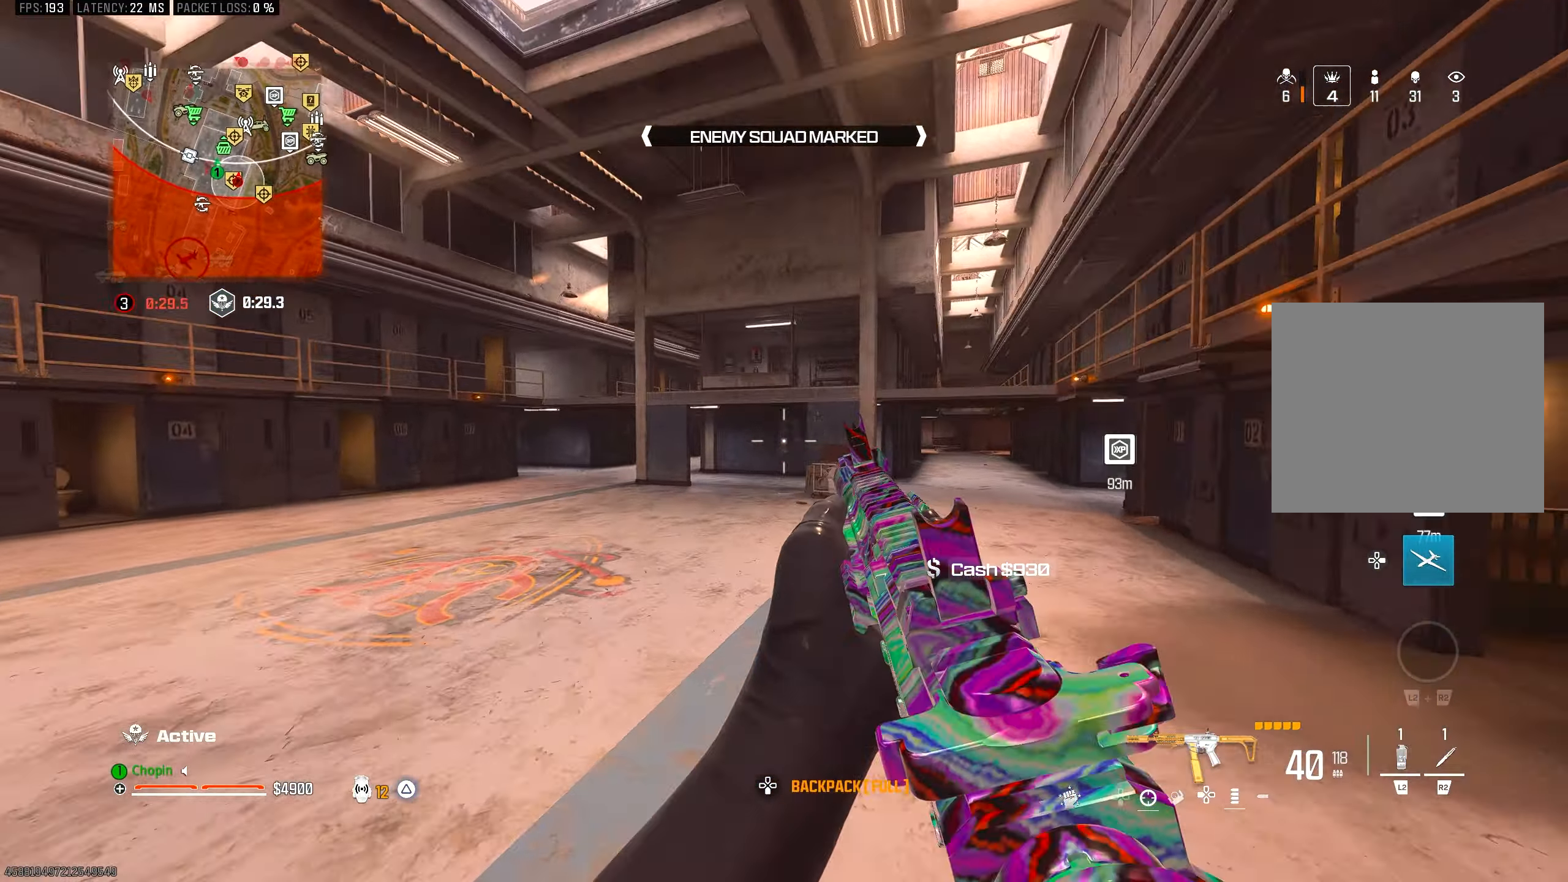
{"buttons": ["CIRCLE", "R3"], "left_stick": "up", "right_stick": "center", "events": [[417, "CIRCLE", "down"], [467, "R3", "down"]]}
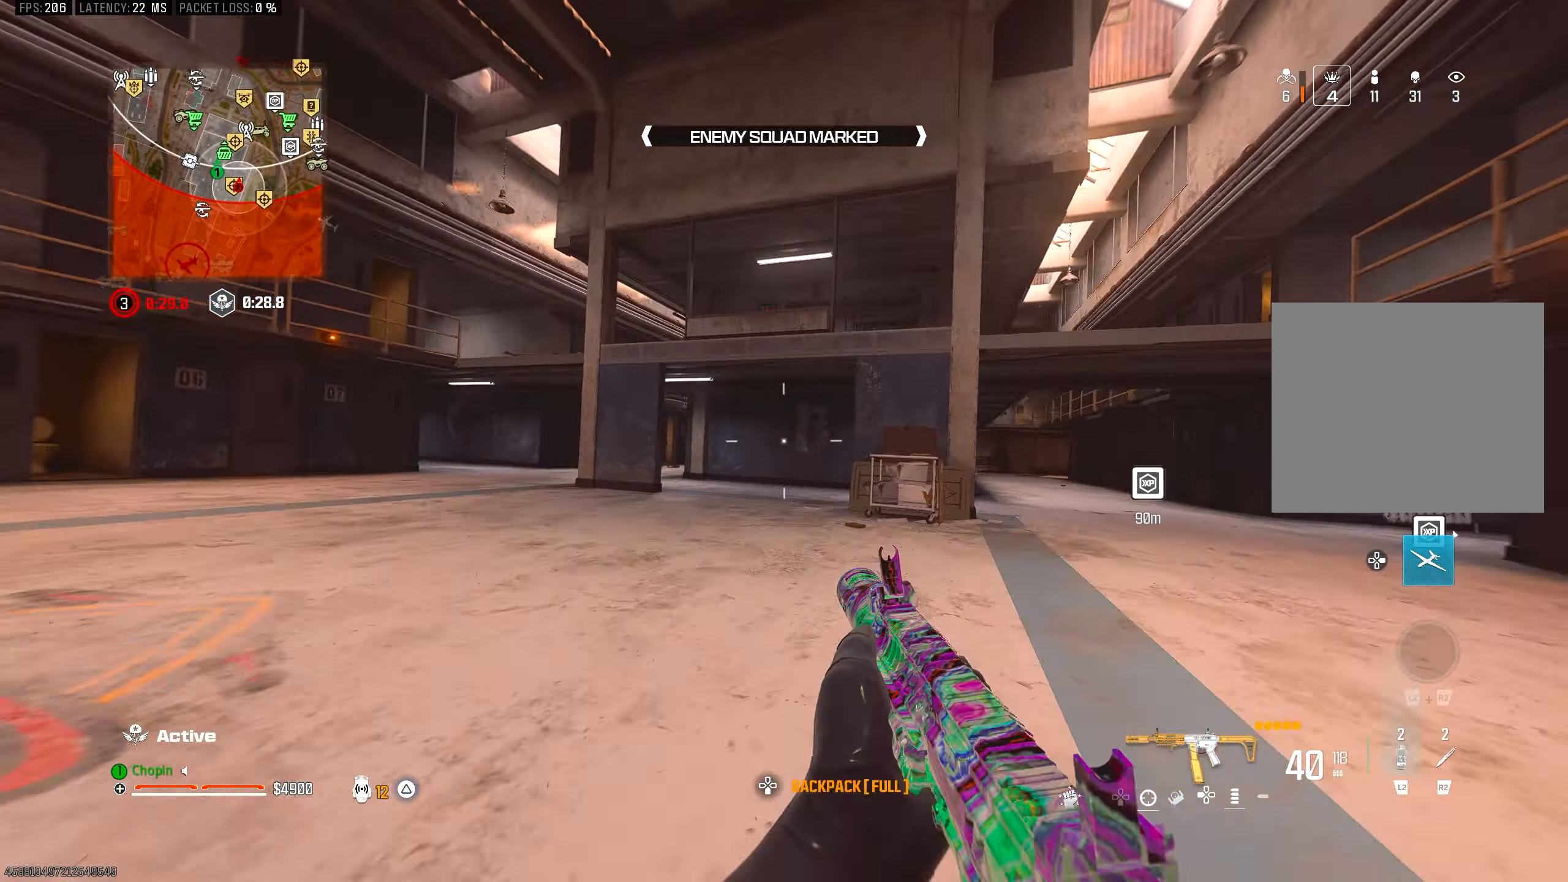
{"buttons": ["TRIANGLE"], "left_stick": "up", "right_stick": "center", "events": [[33, "CIRCLE", "up"], [67, "L3", "down"], [100, "R3", "up"], [200, "L3", "up"], [350, "TRIANGLE", "down"], [433, "TRIANGLE", "up"], [483, "TRIANGLE", "down"]]}
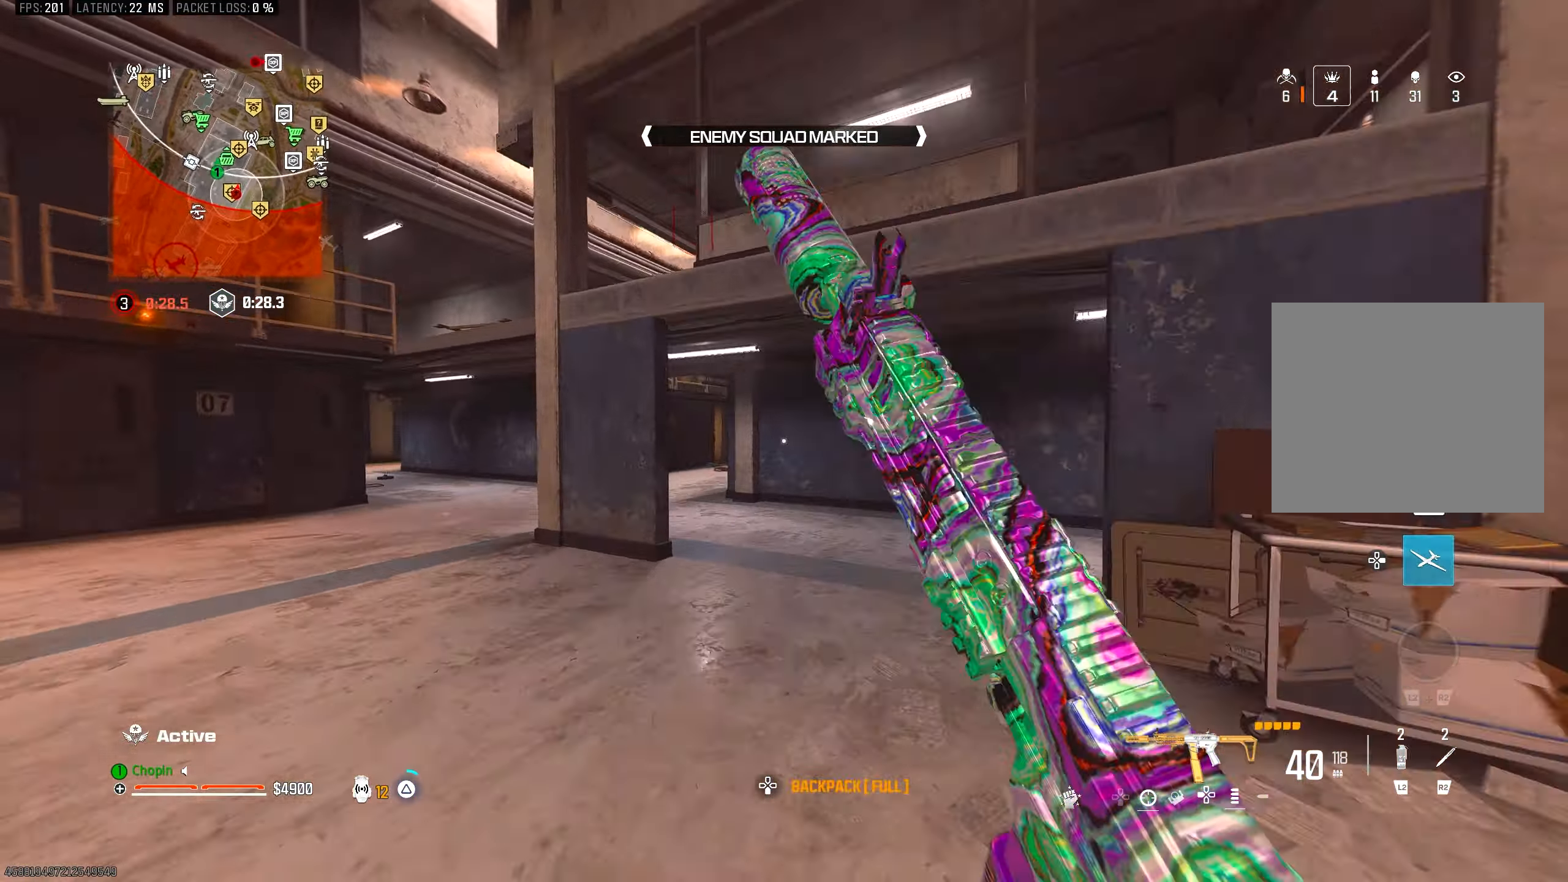
{"buttons": [], "left_stick": "up", "right_stick": "center", "events": [[67, "TRIANGLE", "up"]]}
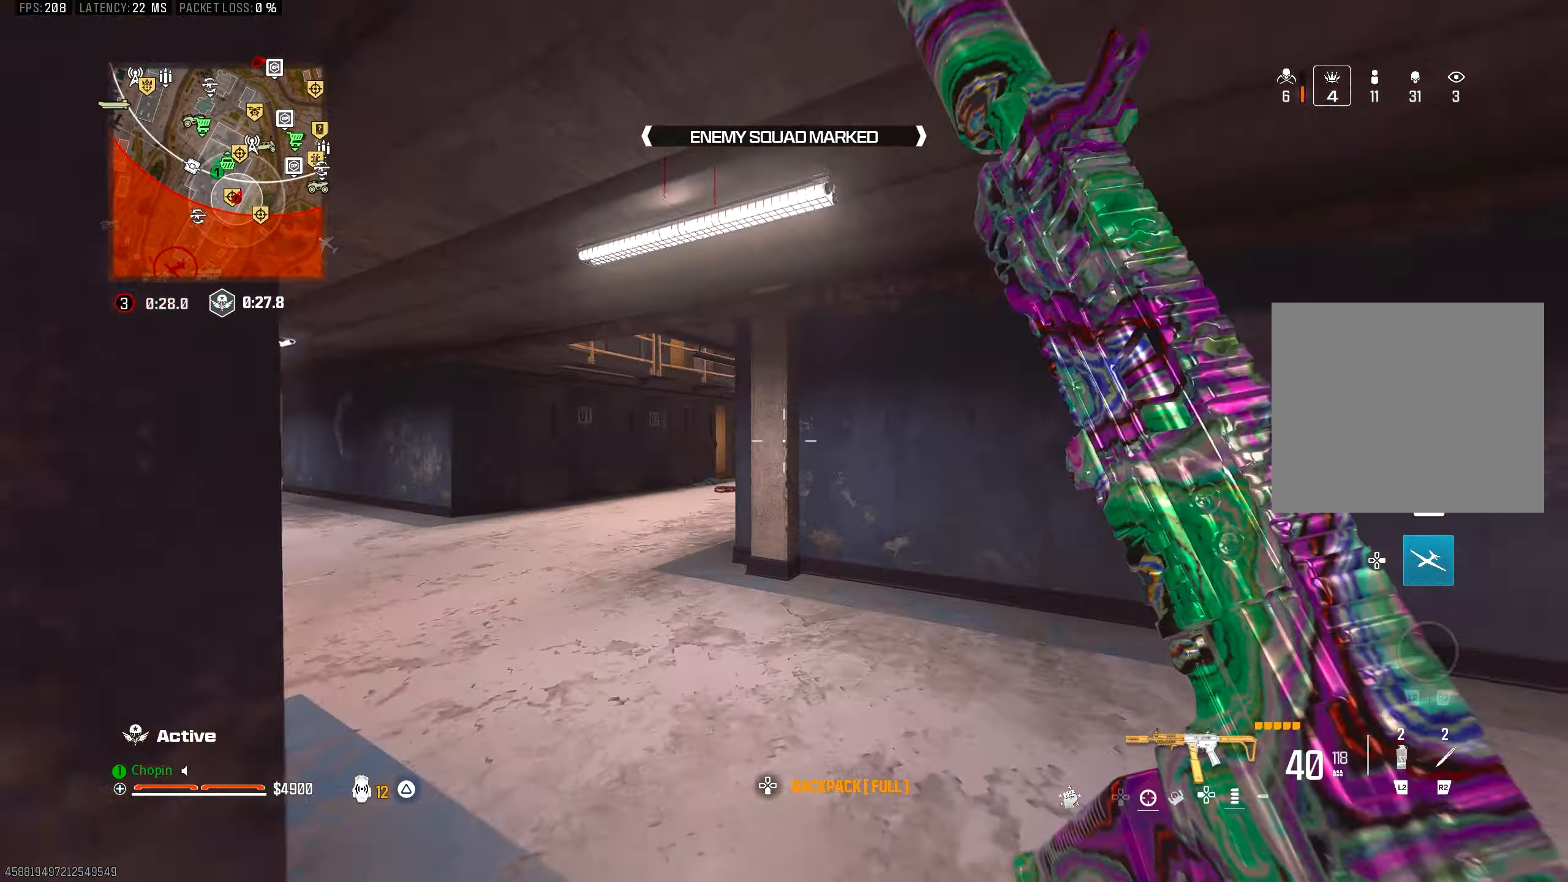
{"buttons": [], "left_stick": "up", "right_stick": "center", "events": []}
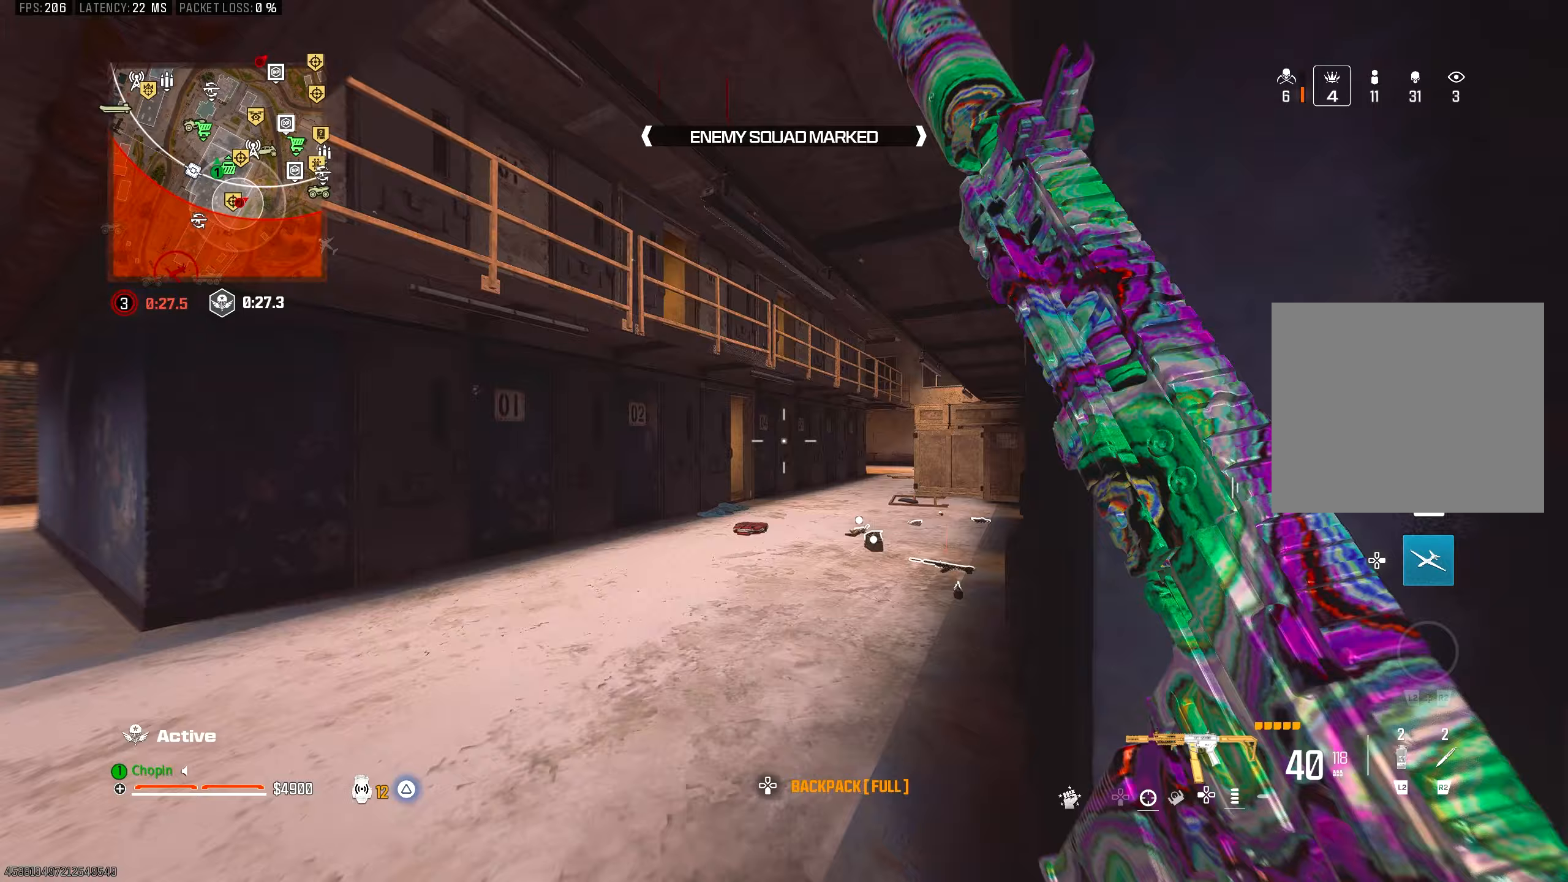
{"buttons": [], "left_stick": "up", "right_stick": "center", "events": []}
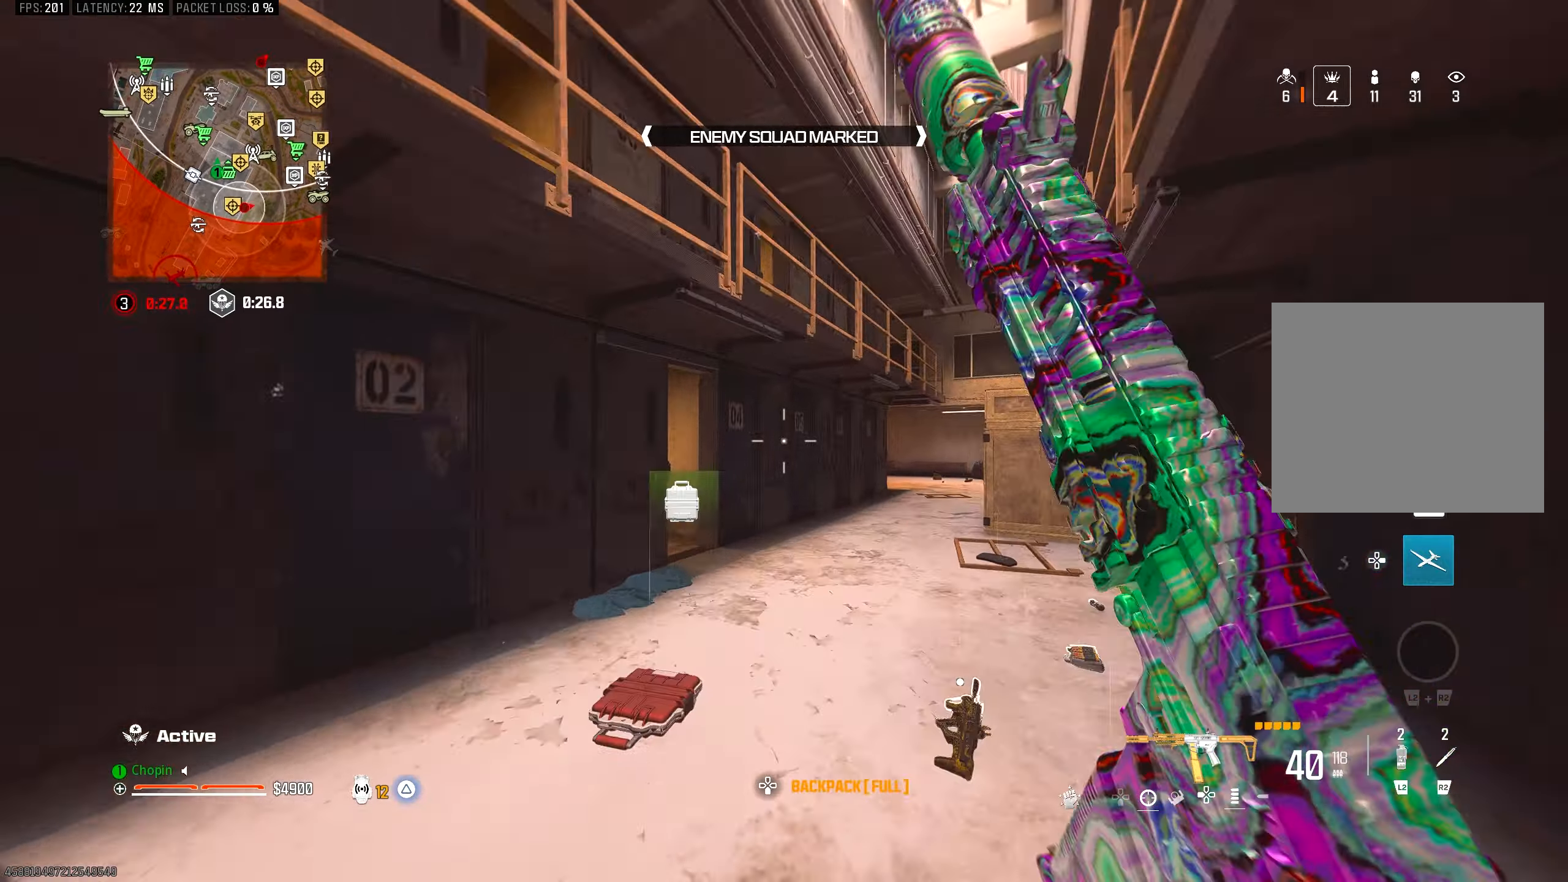
{"buttons": [], "left_stick": "up", "right_stick": "center", "events": [[217, "right_stick", "right"], [300, "right_stick", "center"], [383, "TRIANGLE", "down"], [483, "TRIANGLE", "up"]]}
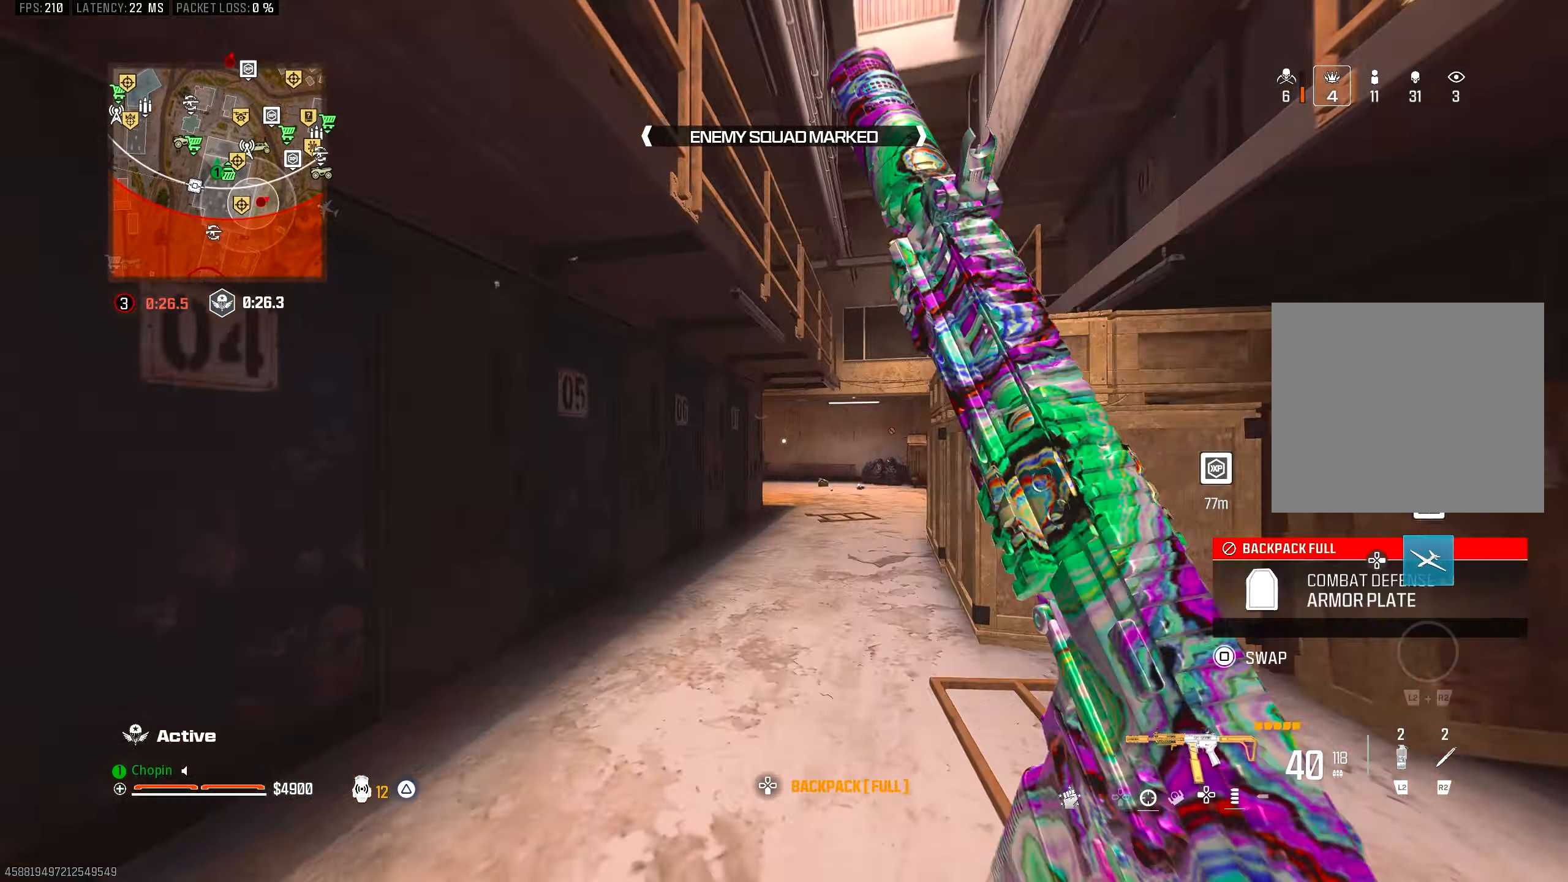
{"buttons": [], "left_stick": "up", "right_stick": "center", "events": [[50, "TRIANGLE", "down"], [117, "TRIANGLE", "up"], [233, "right_stick", "right"], [283, "right_stick", "center"], [333, "CIRCLE", "down"], [450, "CIRCLE", "up"]]}
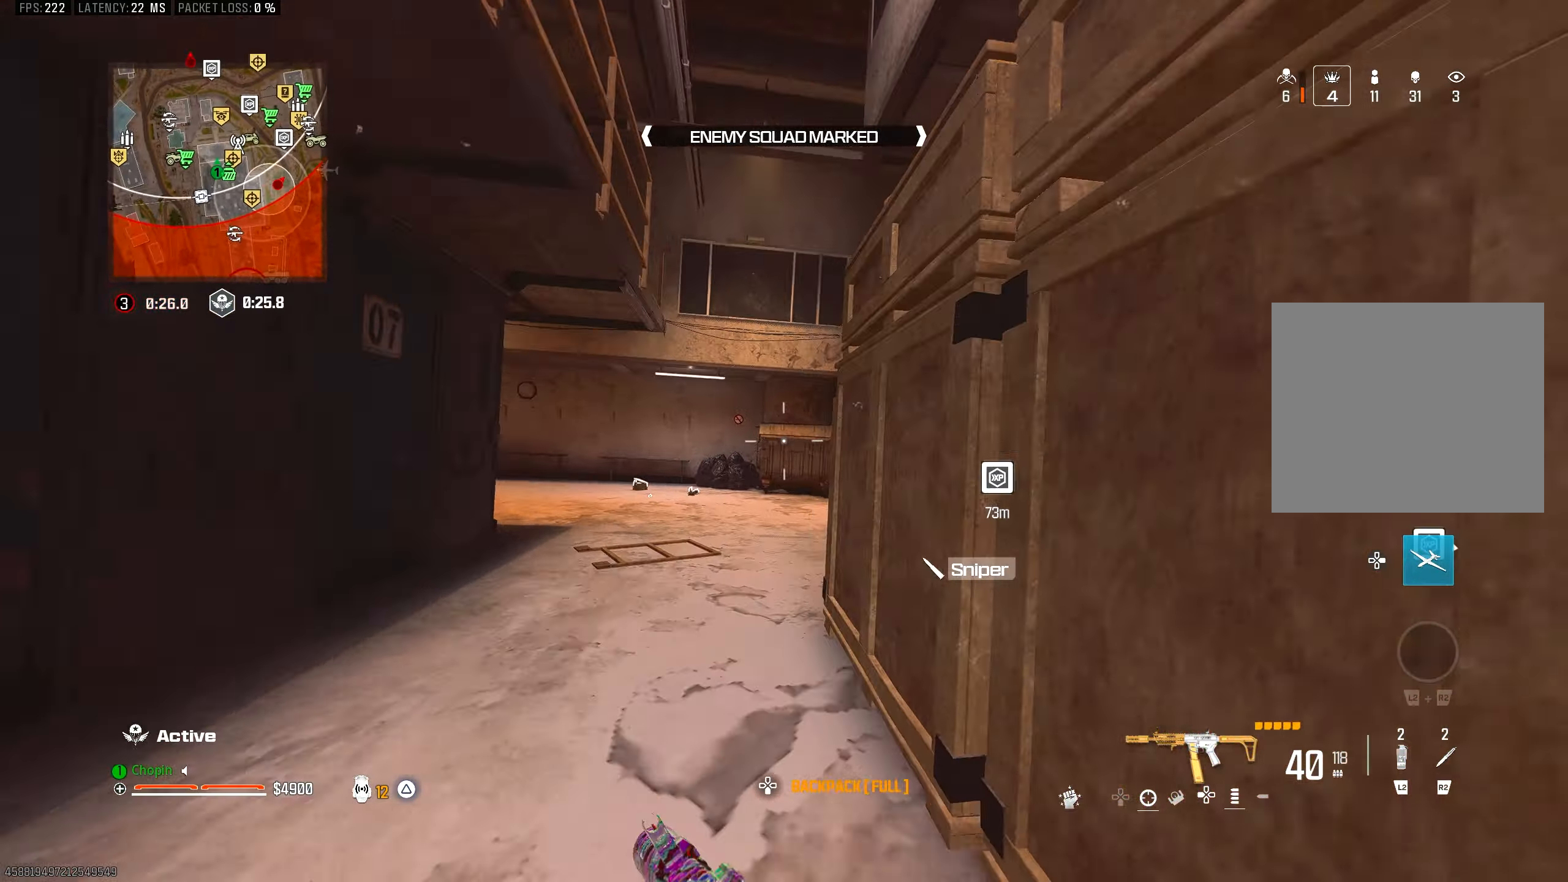
{"buttons": [], "left_stick": "up", "right_stick": "center", "events": [[133, "CIRCLE", "down"], [200, "R3", "down"], [217, "L3", "down"], [250, "CIRCLE", "up"], [333, "R3", "up"], [367, "L3", "up"]]}
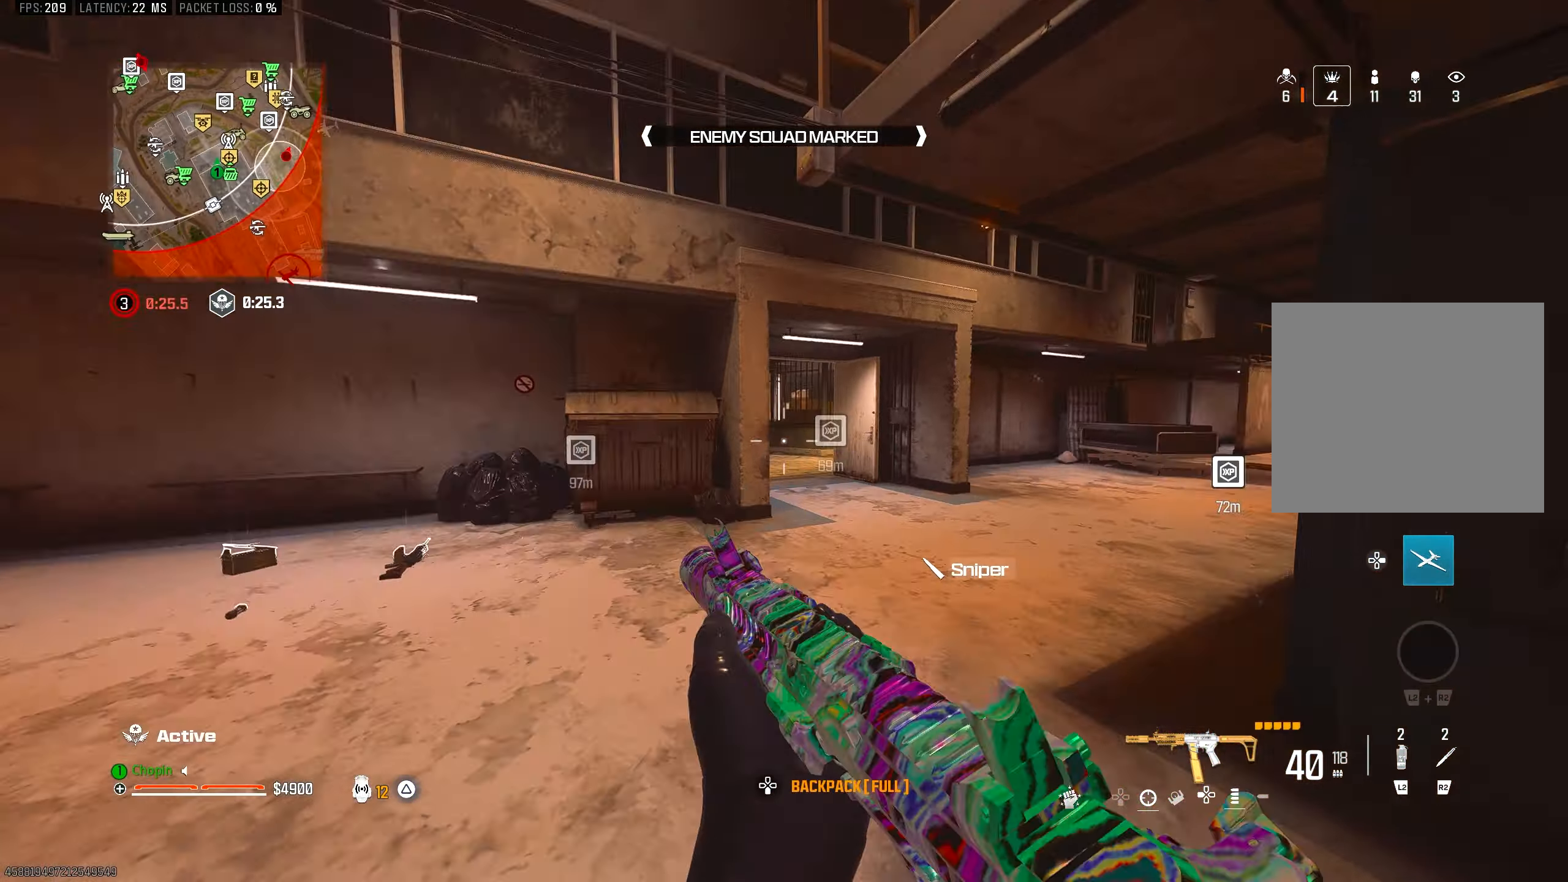
{"buttons": ["TRIANGLE"], "left_stick": "up", "right_stick": "center", "events": [[150, "R3", "down"], [217, "left_stick", "up-right"], [233, "CIRCLE", "down"], [250, "R3", "up"], [350, "CIRCLE", "up"], [350, "right_stick", "left"], [367, "left_stick", "up"], [450, "TRIANGLE", "down"], [450, "right_stick", "center"]]}
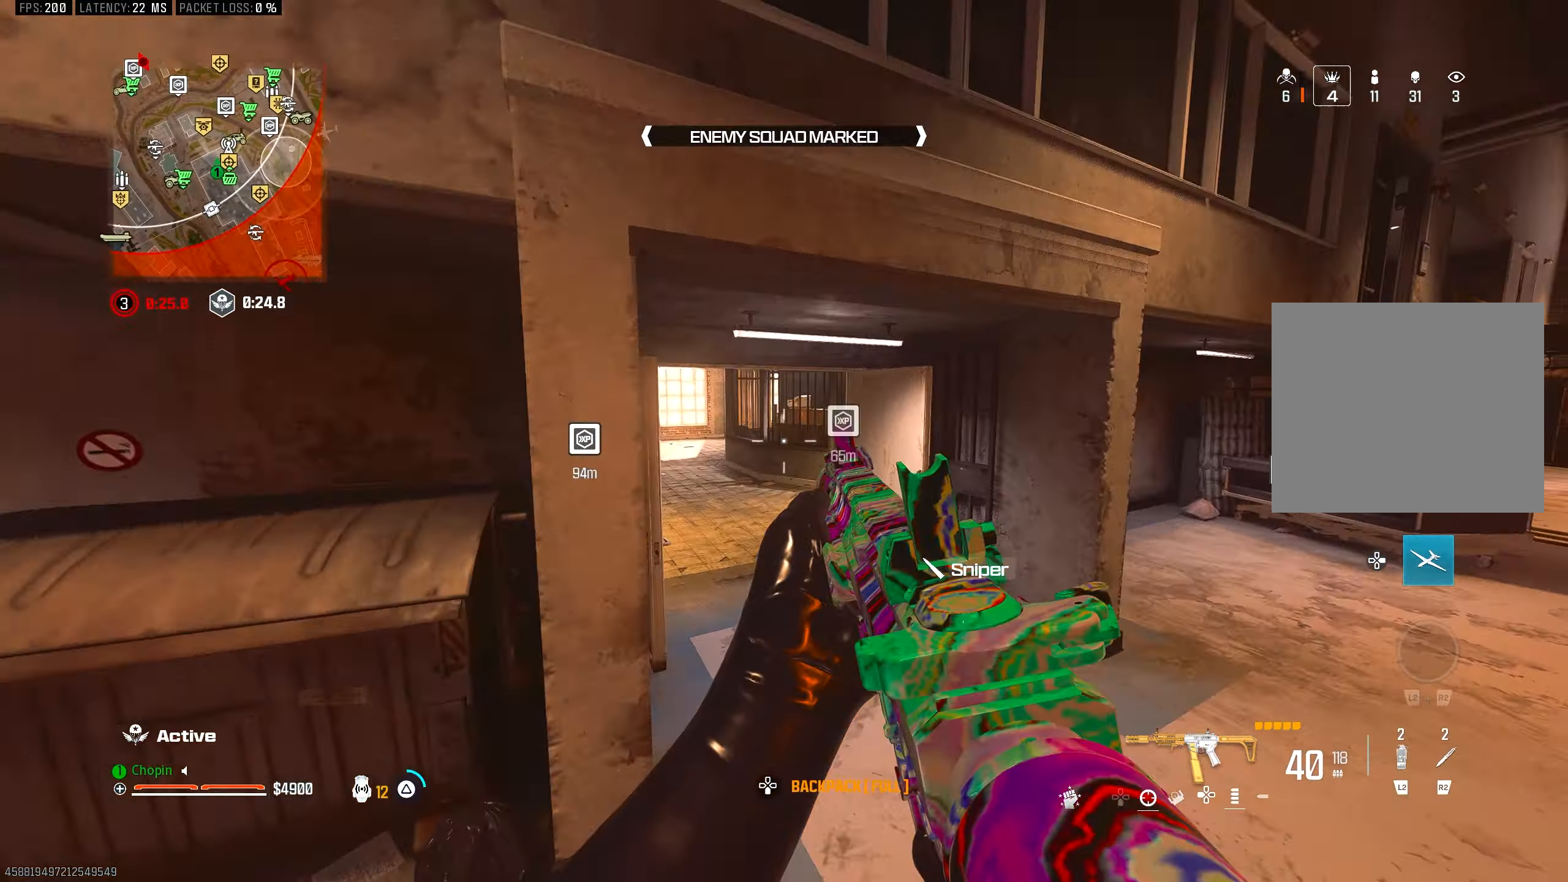
{"buttons": [], "left_stick": "up", "right_stick": "center", "events": [[33, "TRIANGLE", "up"], [133, "right_stick", "left"], [267, "right_stick", "center"]]}
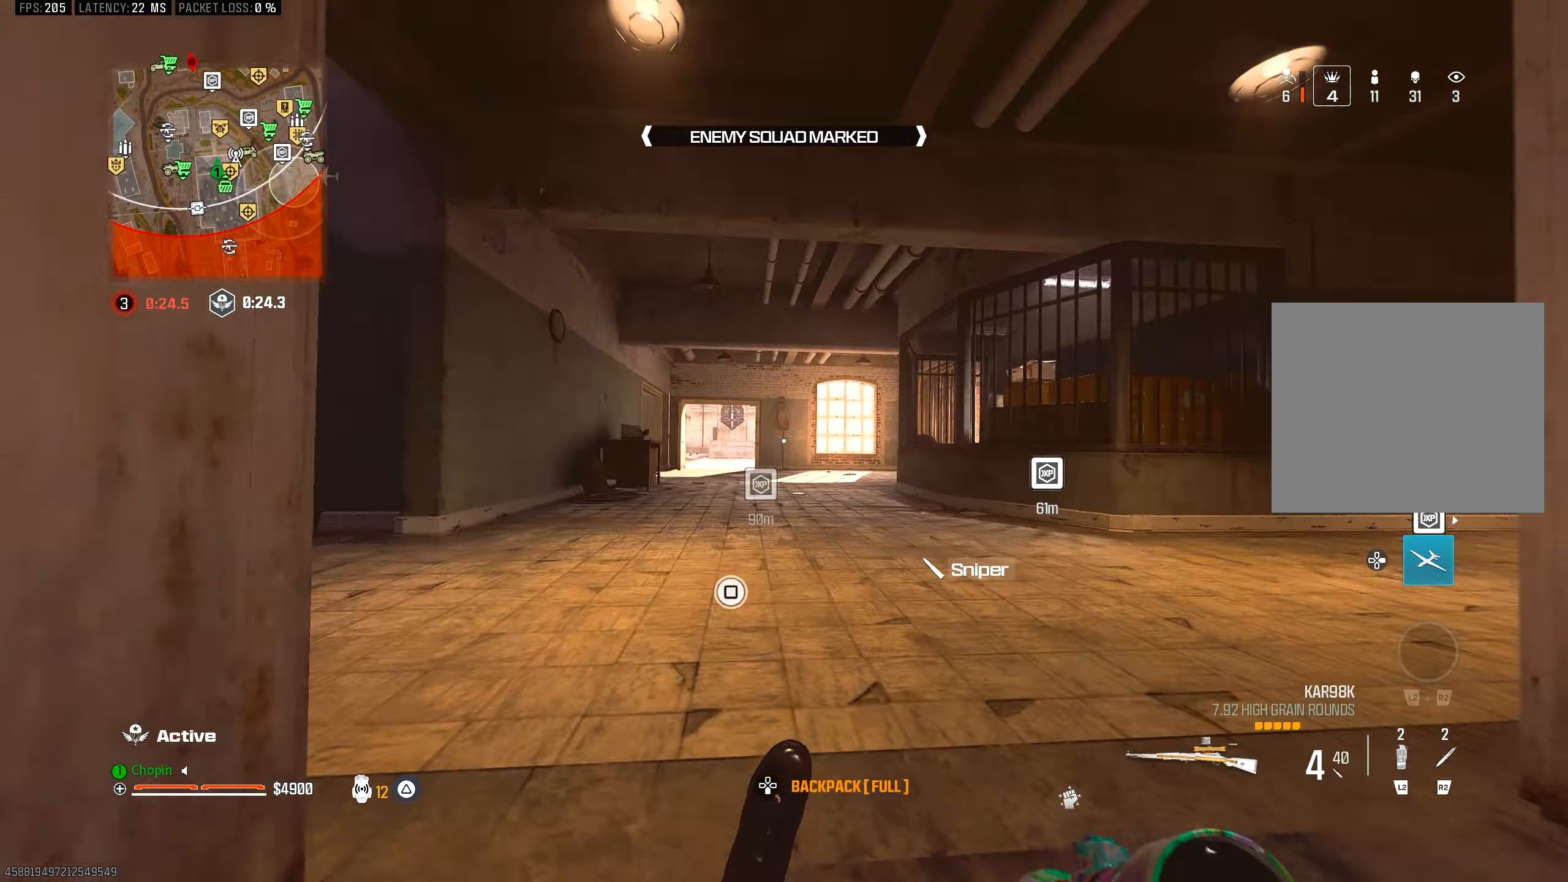
{"buttons": [], "left_stick": "up", "right_stick": "center", "events": [[33, "CIRCLE", "down"], [117, "R3", "down"], [167, "CIRCLE", "up"], [217, "R3", "up"], [300, "TRIANGLE", "down"], [417, "TRIANGLE", "up"]]}
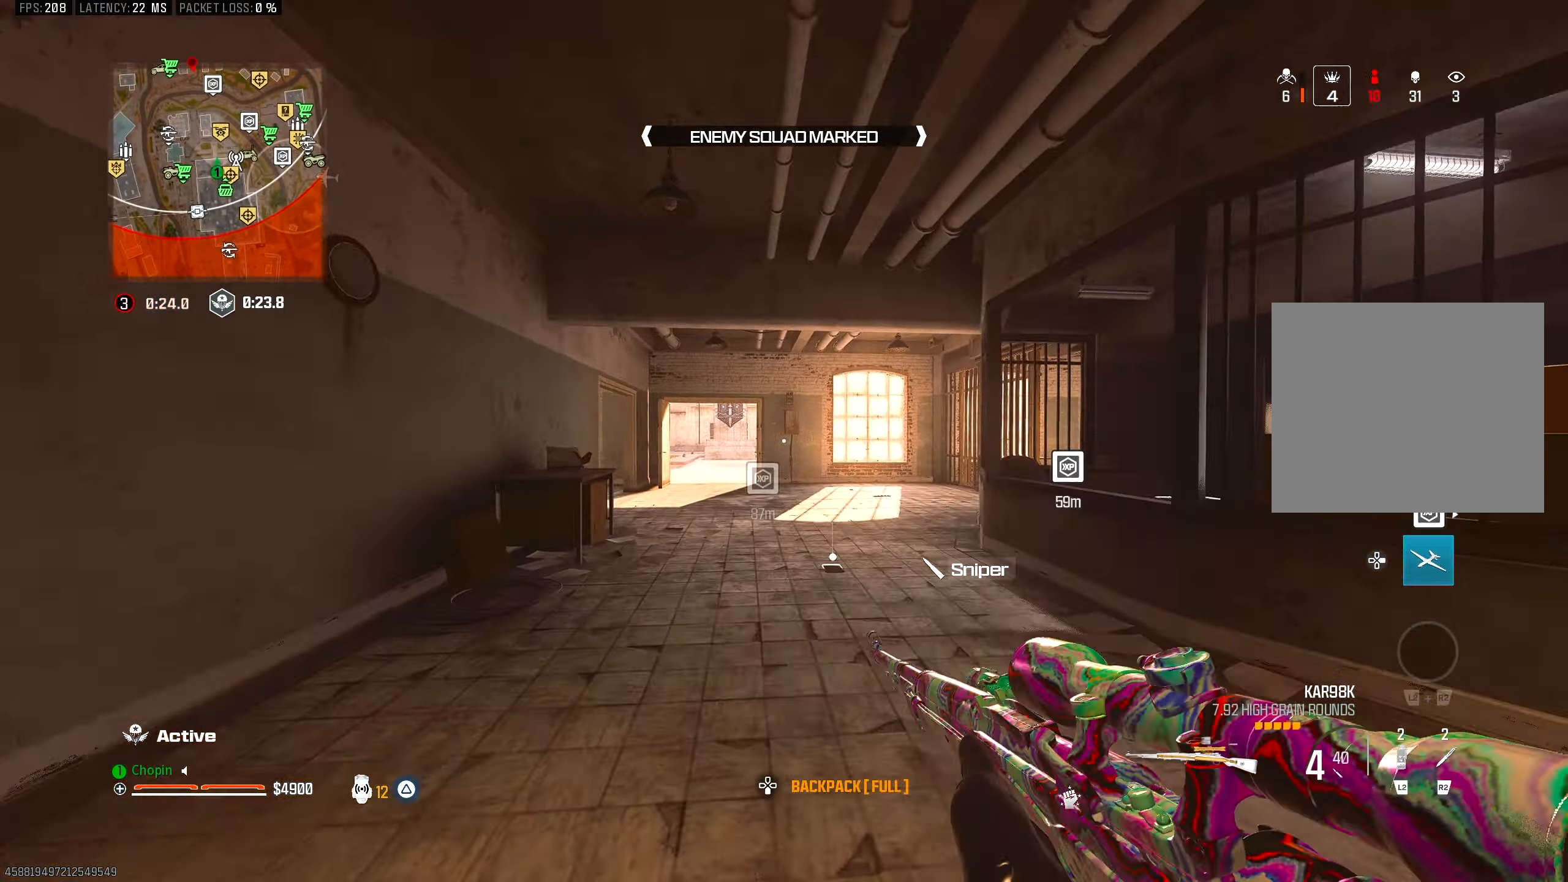
{"buttons": [], "left_stick": "up", "right_stick": "center", "events": [[283, "CIRCLE", "down"], [400, "CIRCLE", "up"]]}
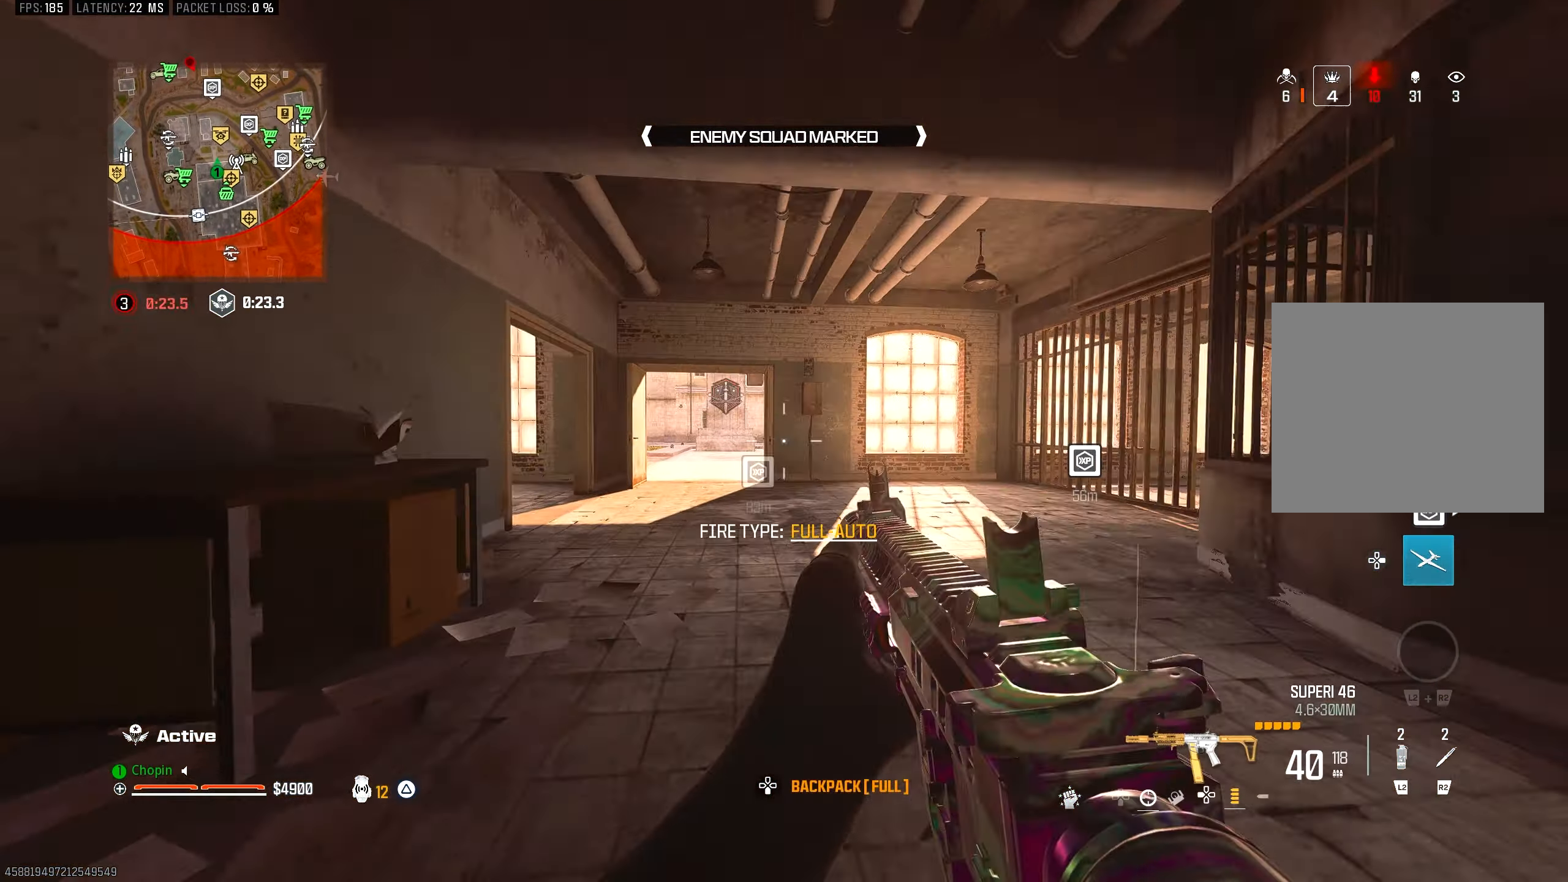
{"buttons": ["R3"], "left_stick": "up", "right_stick": "center", "events": [[83, "DPAD_RIGHT", "down"], [217, "DPAD_RIGHT", "up"], [367, "R3", "down"]]}
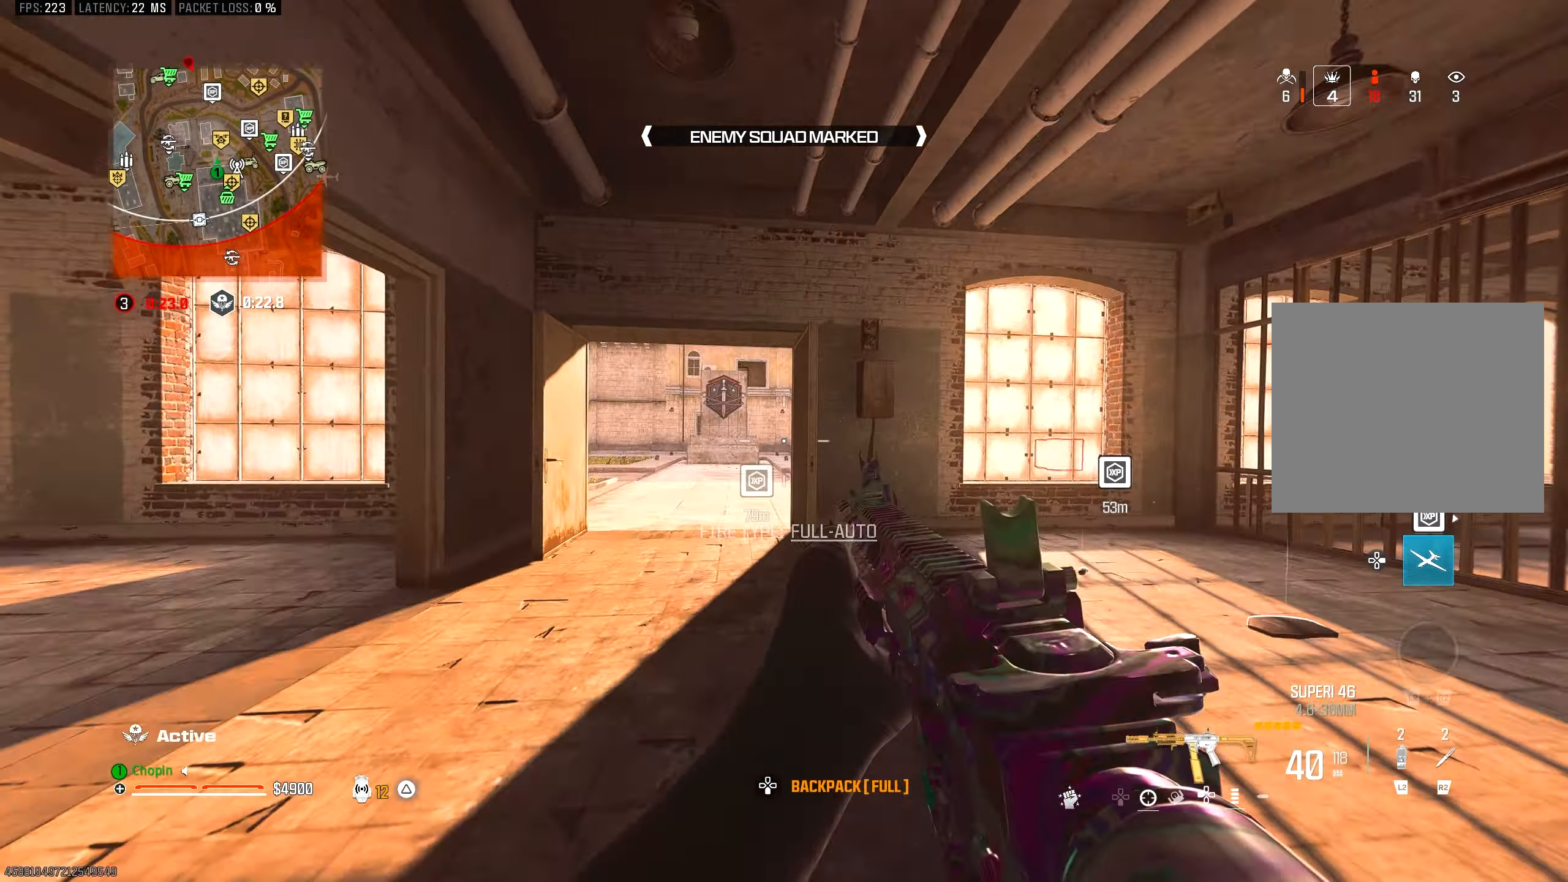
{"buttons": [], "left_stick": "up", "right_stick": "center", "events": [[17, "R3", "up"], [267, "DPAD_RIGHT", "down"], [367, "DPAD_RIGHT", "up"]]}
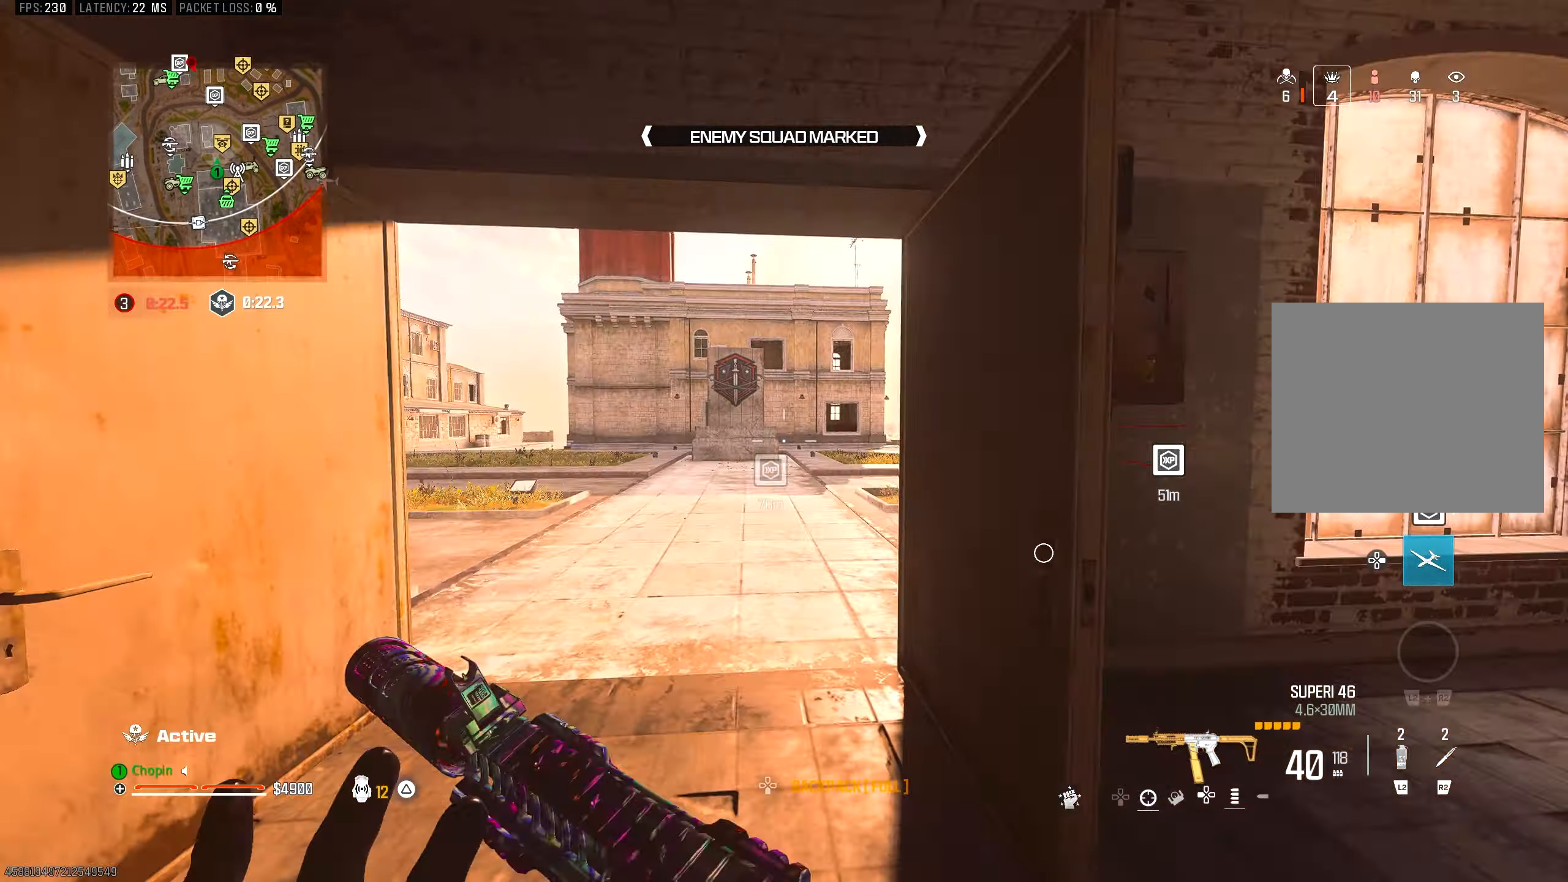
{"buttons": [], "left_stick": "up", "right_stick": "center", "events": [[333, "CIRCLE", "down"], [450, "CIRCLE", "up"]]}